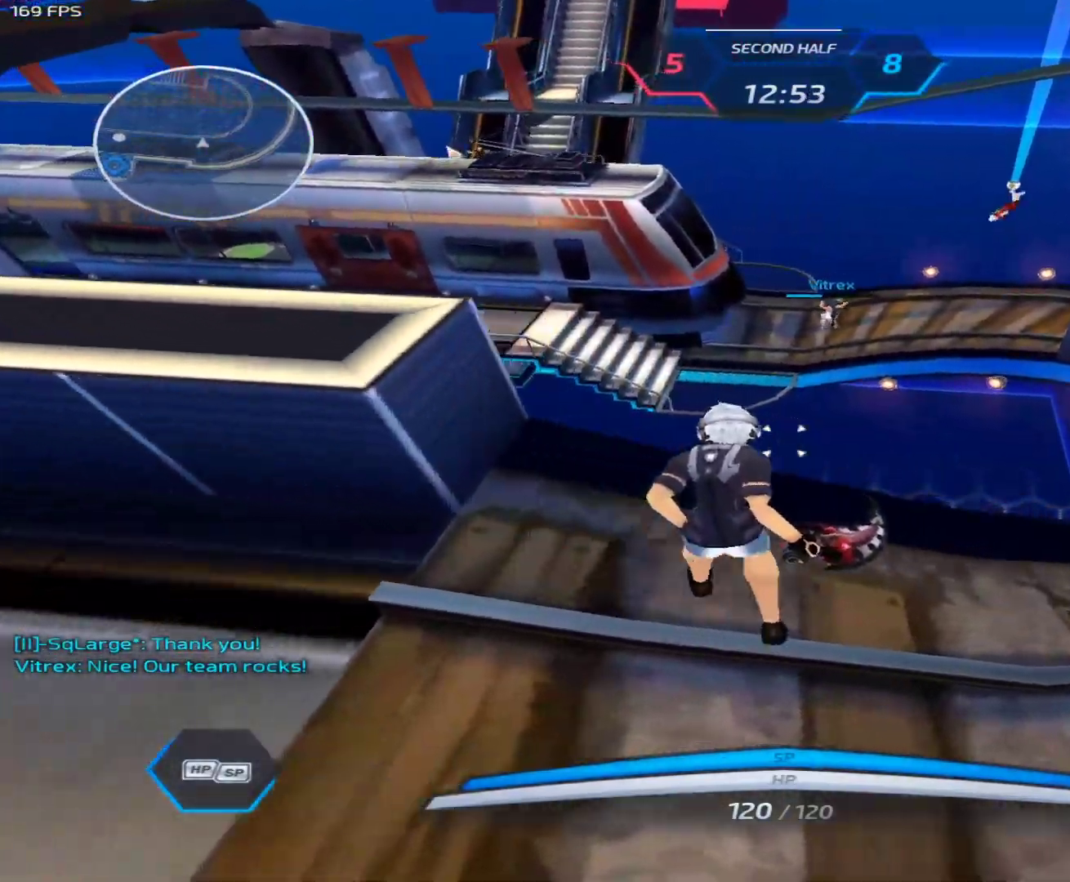
Gameplay with keyboard and mouse; each line is a JSON object with the keys and mouse buttons held at the frame after it. "events" lists presses ("down") and releases ("up") of "1", "2", "3", "4", "5", "a", "alt", "c", "caps_lock", "ctrl", "d", "e", "f", "g", "q", "r", "s", "shift", "space", "t", "tab", "v", "w", "x", "z", "mouse_left", "mouse_wheel" and "mouse_right" between this image and that frame as [ms after this image, input, new state], when the widget could be followed in between. "mouse_left", "mouse_wheel", "mouse_right" = the "left", "wheel", "right" buttons of the "mouse" list. No other keys are recorded. "wheel" means that the mouse wheel is clicked or scrolled. Not read: mouse_move.
{"keys": ["d"], "mouse": [], "events": [[367, "d", "up"], [450, "d", "down"]]}
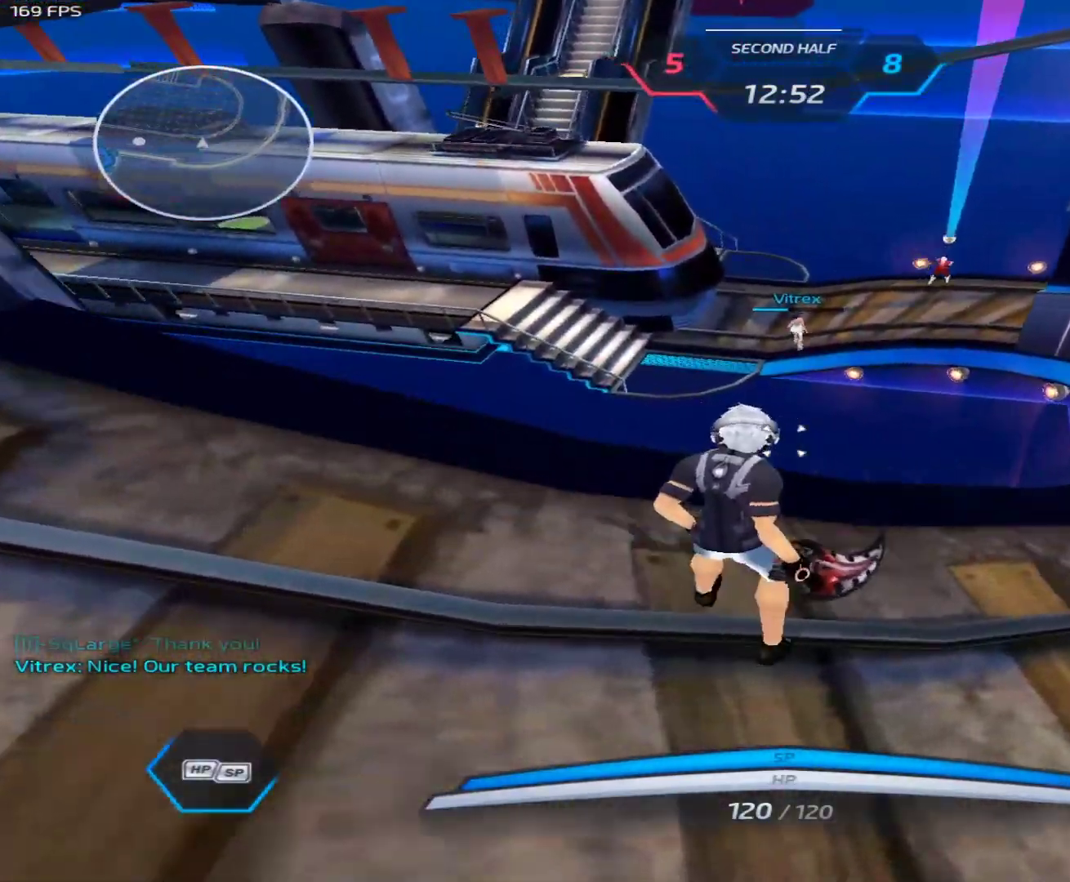
{"keys": ["d", "w"], "mouse": [], "events": [[283, "w", "down"], [367, "w", "up"], [417, "w", "down"]]}
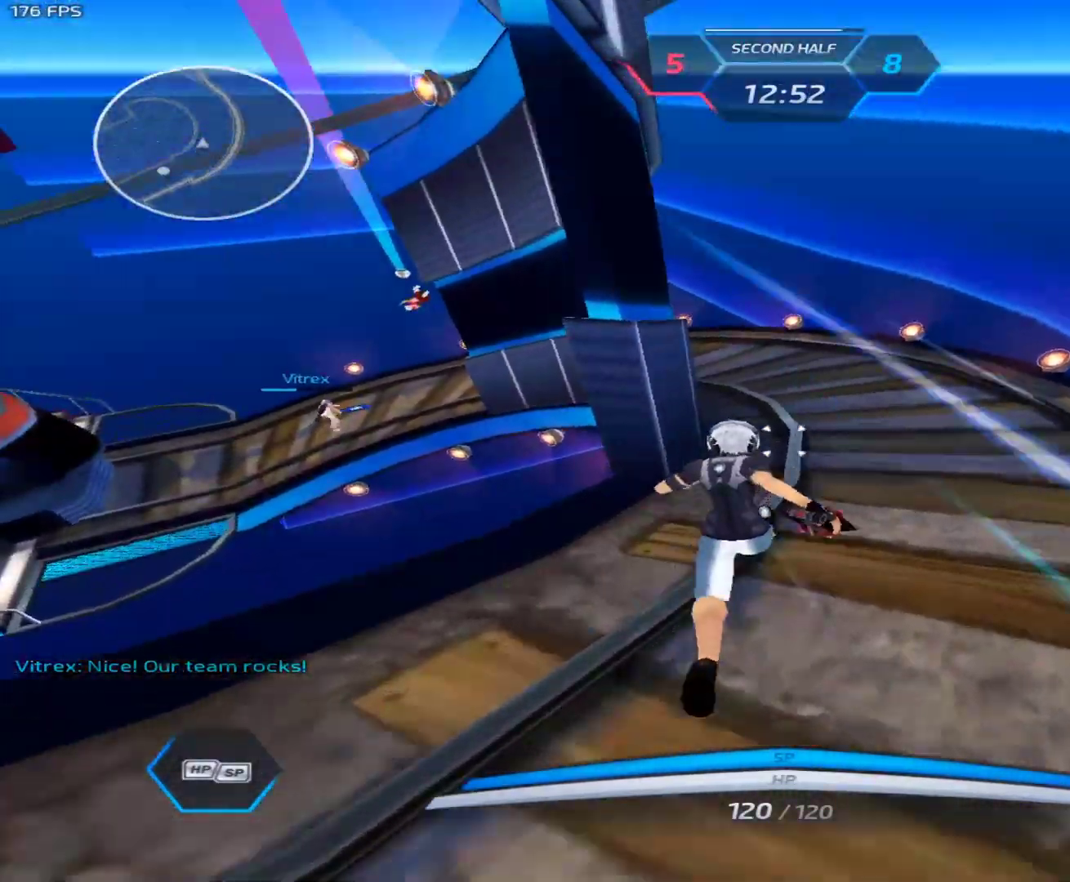
{"keys": [], "mouse": [], "events": [[17, "d", "up"], [483, "w", "up"]]}
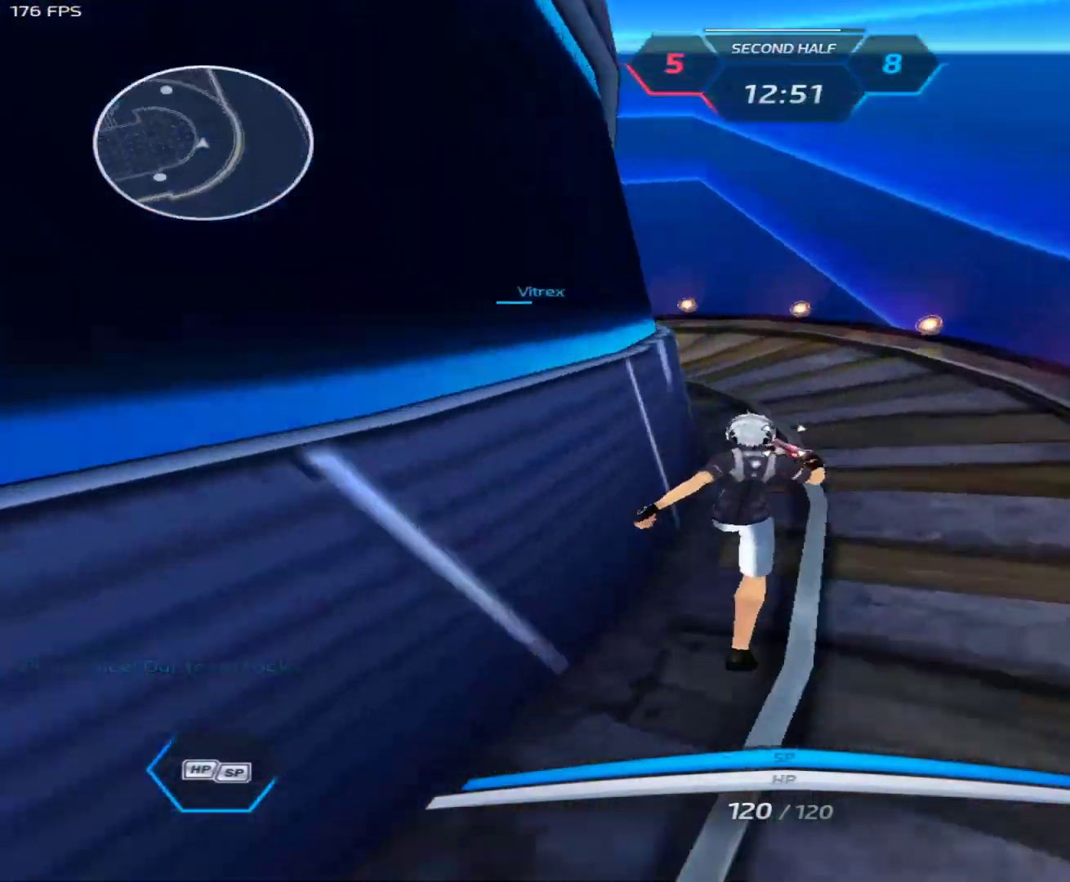
{"keys": [], "mouse": [], "events": [[33, "s", "down"], [83, "a", "down"], [267, "s", "up"], [317, "space", "down"], [450, "space", "up"], [500, "a", "up"]]}
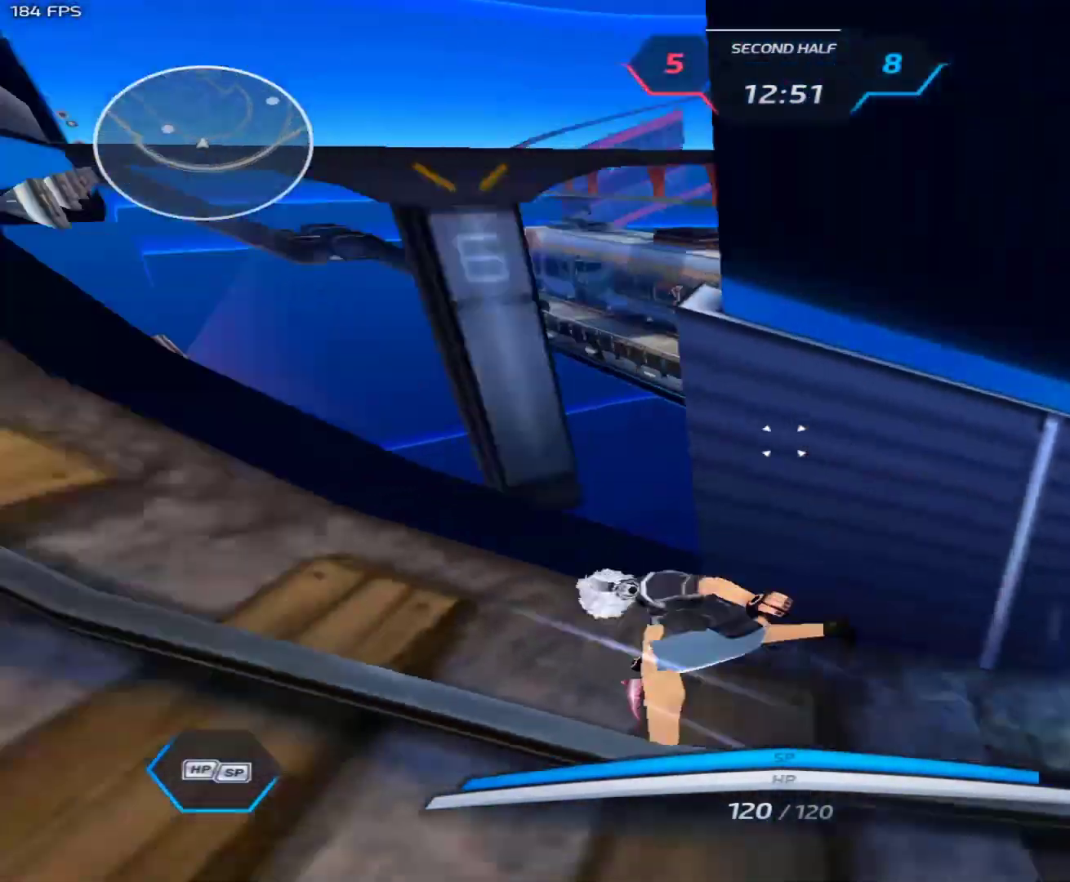
{"keys": ["w"], "mouse": [], "events": [[50, "w", "down"], [100, "w", "up"], [133, "space", "down"], [133, "w", "down"], [183, "space", "up"]]}
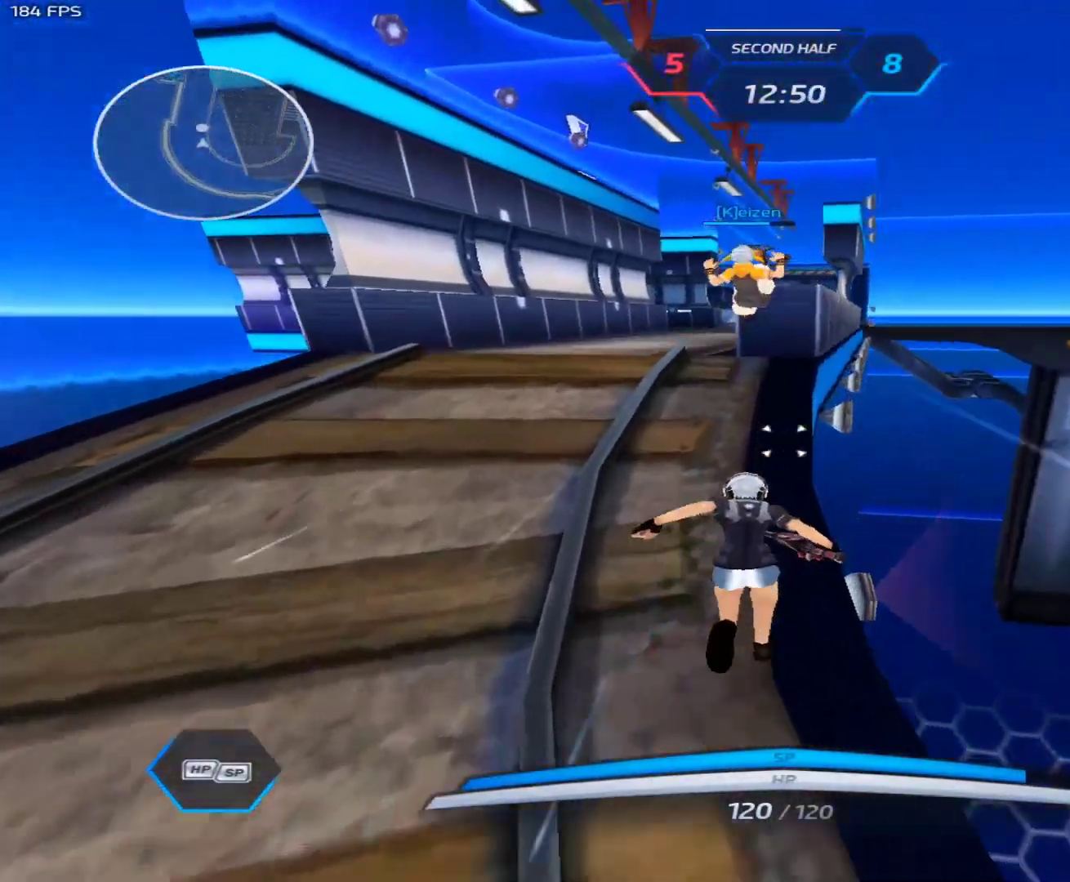
{"keys": ["w"], "mouse": [], "events": [[300, "space", "down"], [300, "w", "up"], [383, "w", "down"], [433, "space", "up"], [433, "w", "up"], [483, "w", "down"]]}
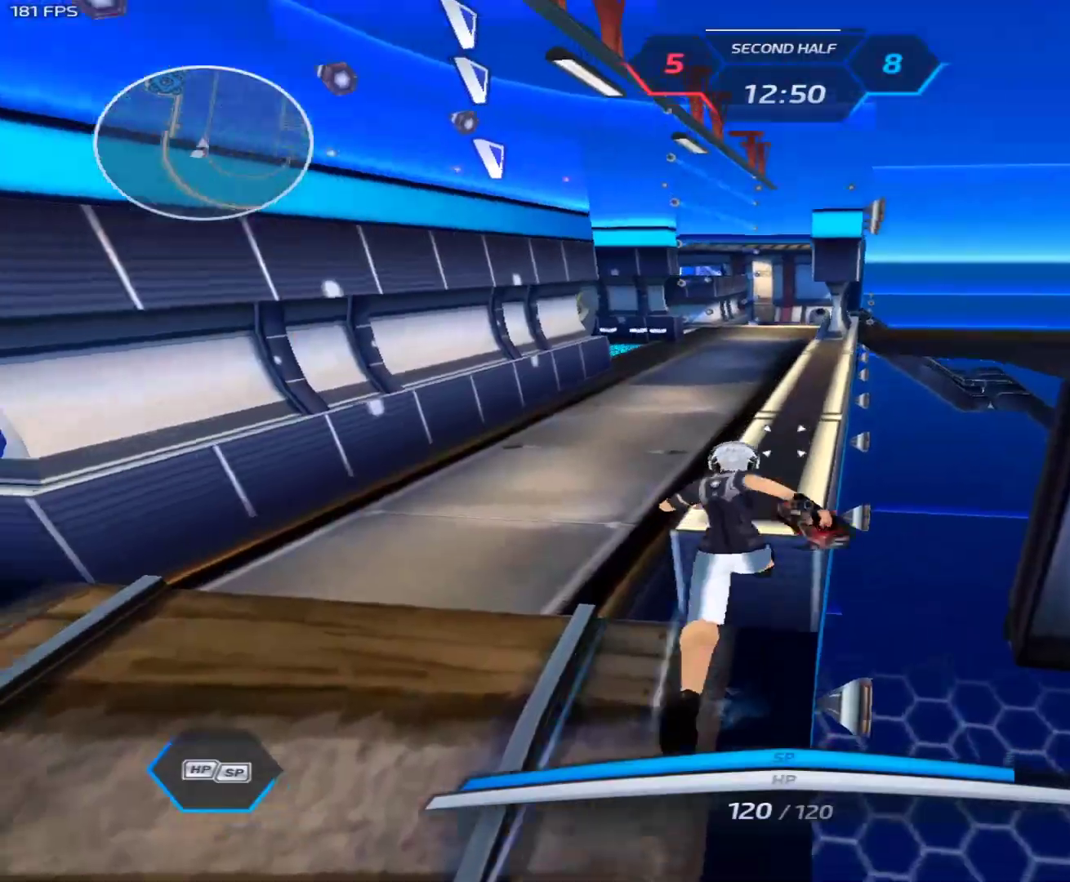
{"keys": ["w"], "mouse": [], "events": [[167, "space", "down"], [167, "w", "up"], [217, "w", "down"], [267, "space", "up"]]}
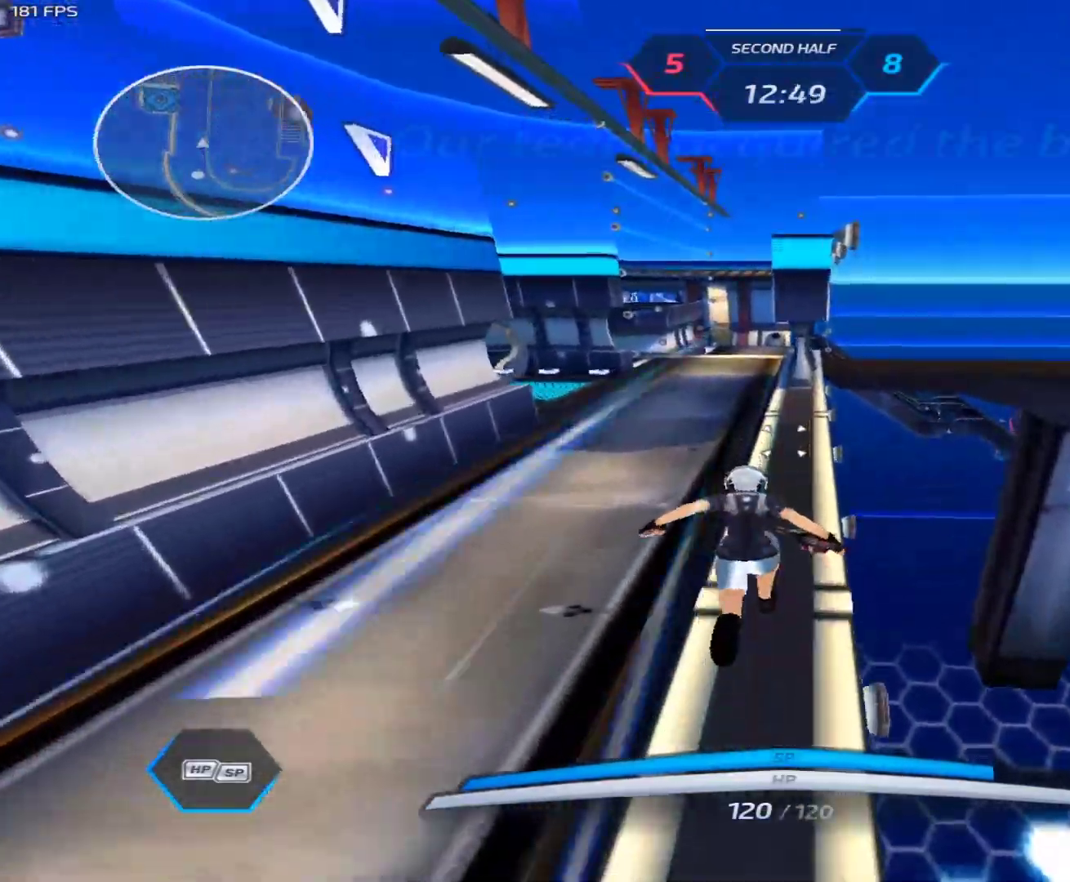
{"keys": ["w"], "mouse": [], "events": []}
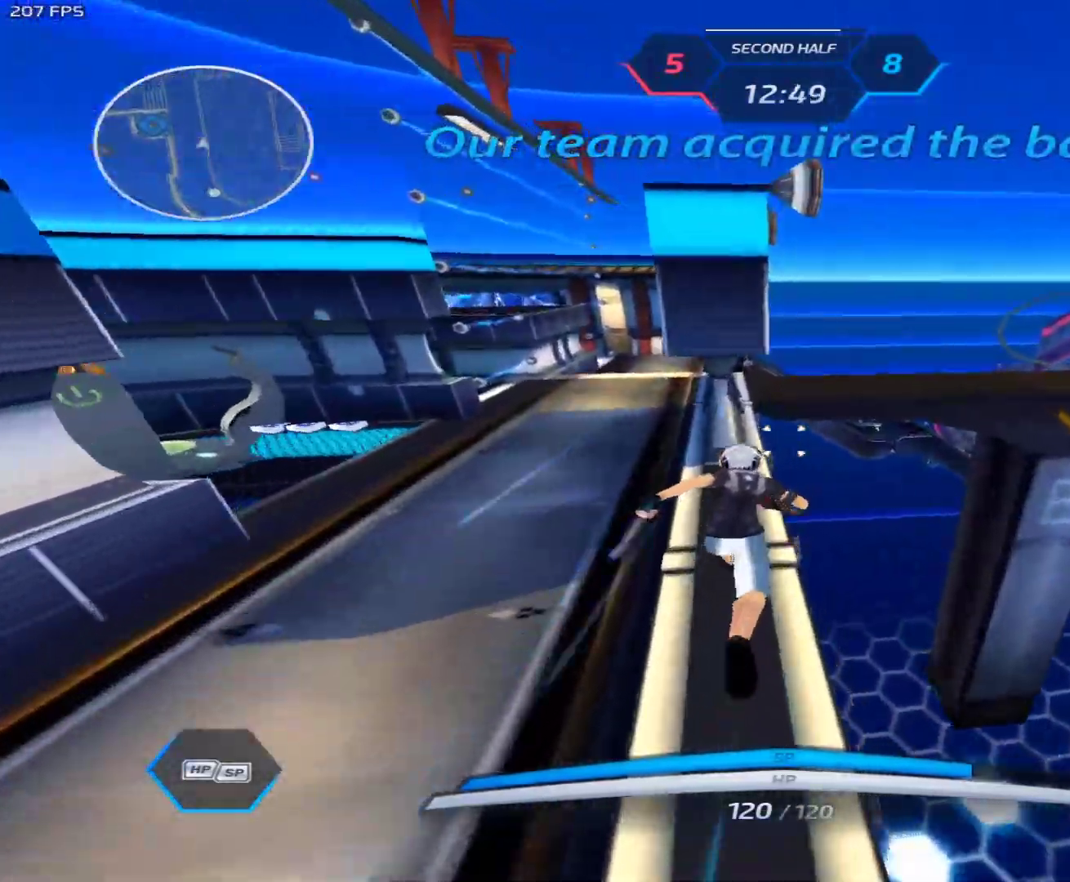
{"keys": ["w"], "mouse": [], "events": [[67, "d", "down"], [117, "space", "down"], [150, "space", "up"], [433, "d", "up"]]}
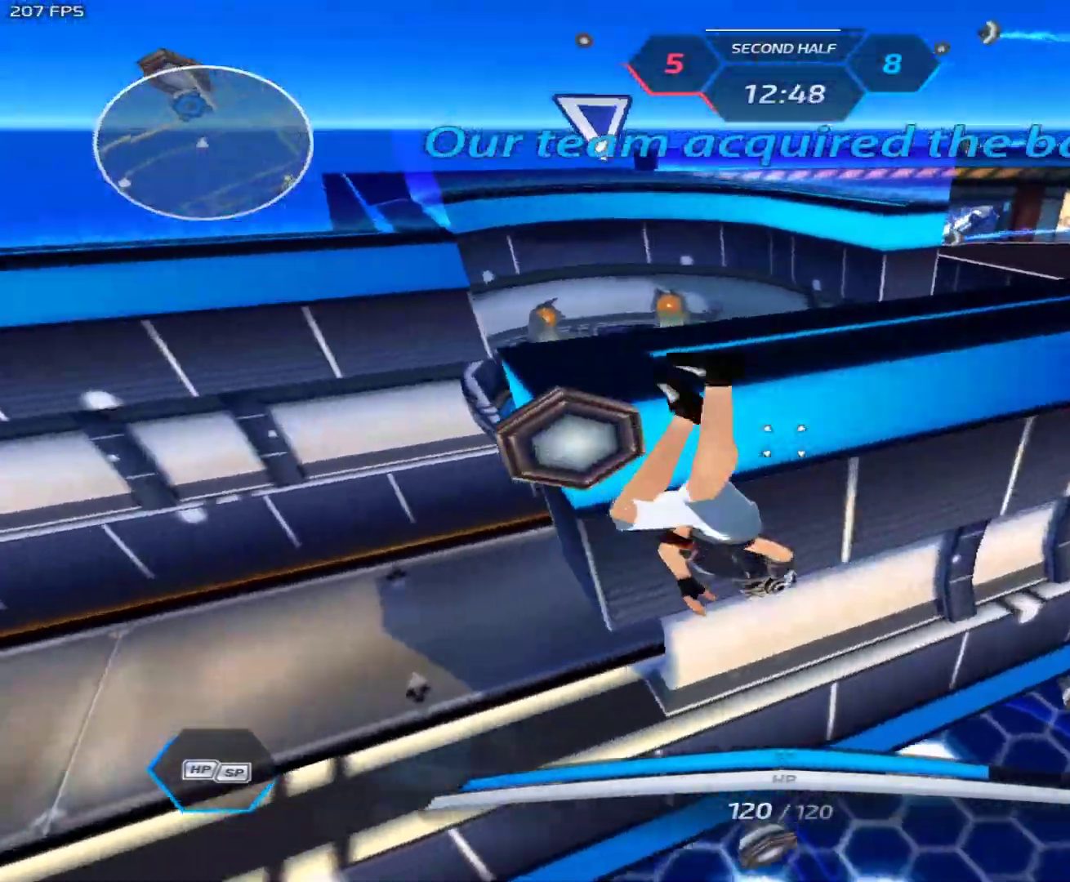
{"keys": ["w"], "mouse": [], "events": [[33, "space", "down"], [133, "space", "up"]]}
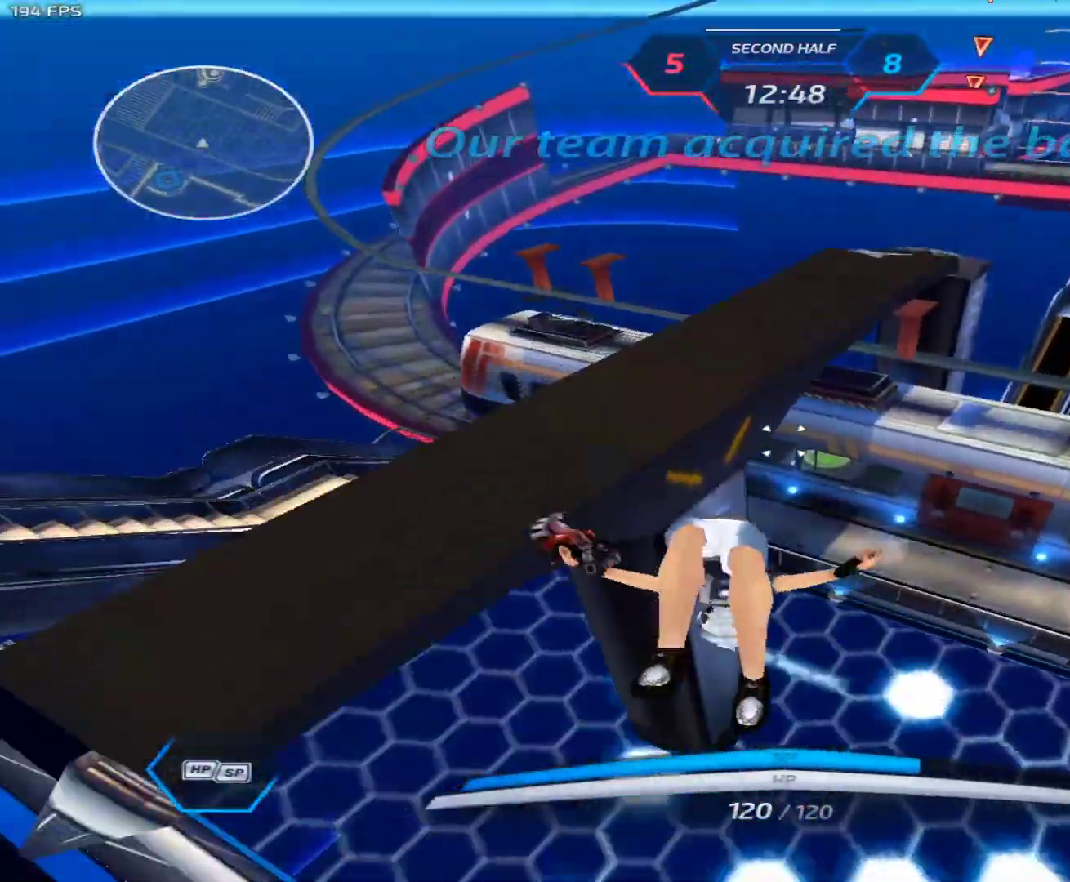
{"keys": ["a"], "mouse": [], "events": [[367, "a", "down"], [367, "w", "up"]]}
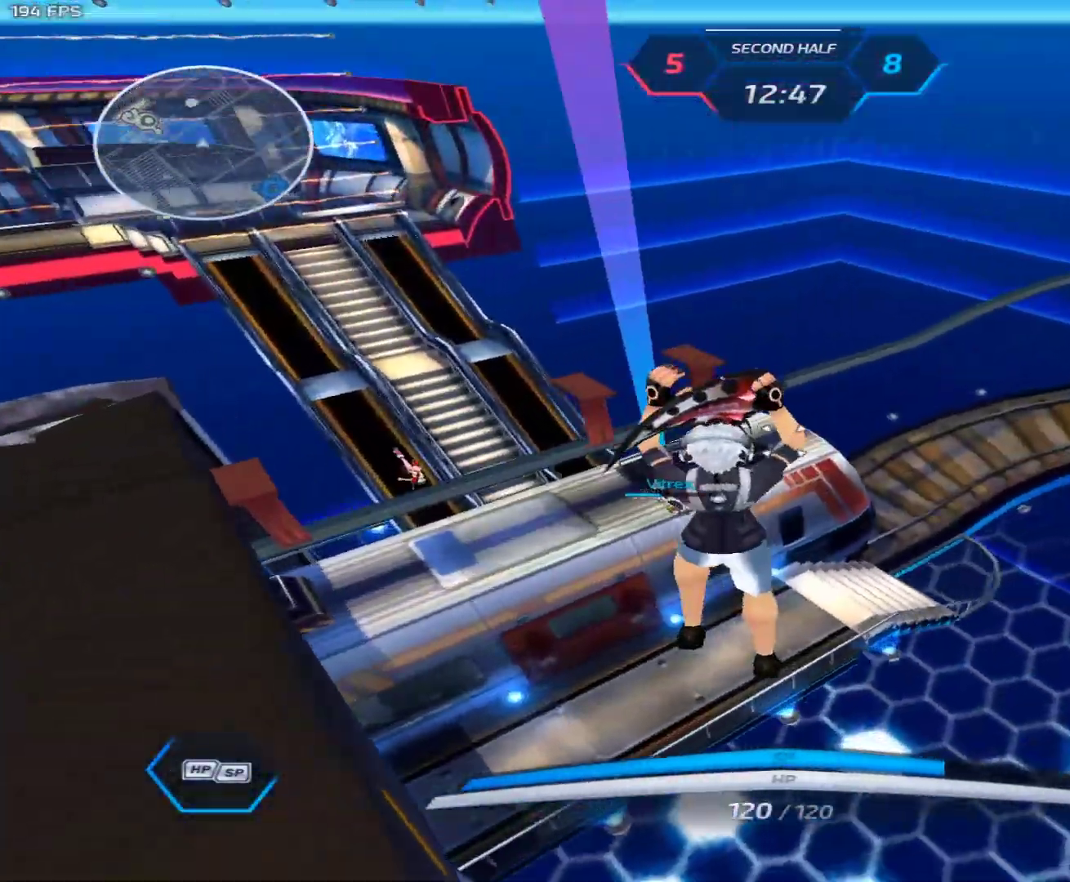
{"keys": [], "mouse": [], "events": [[250, "space", "down"], [350, "space", "up"], [383, "a", "up"]]}
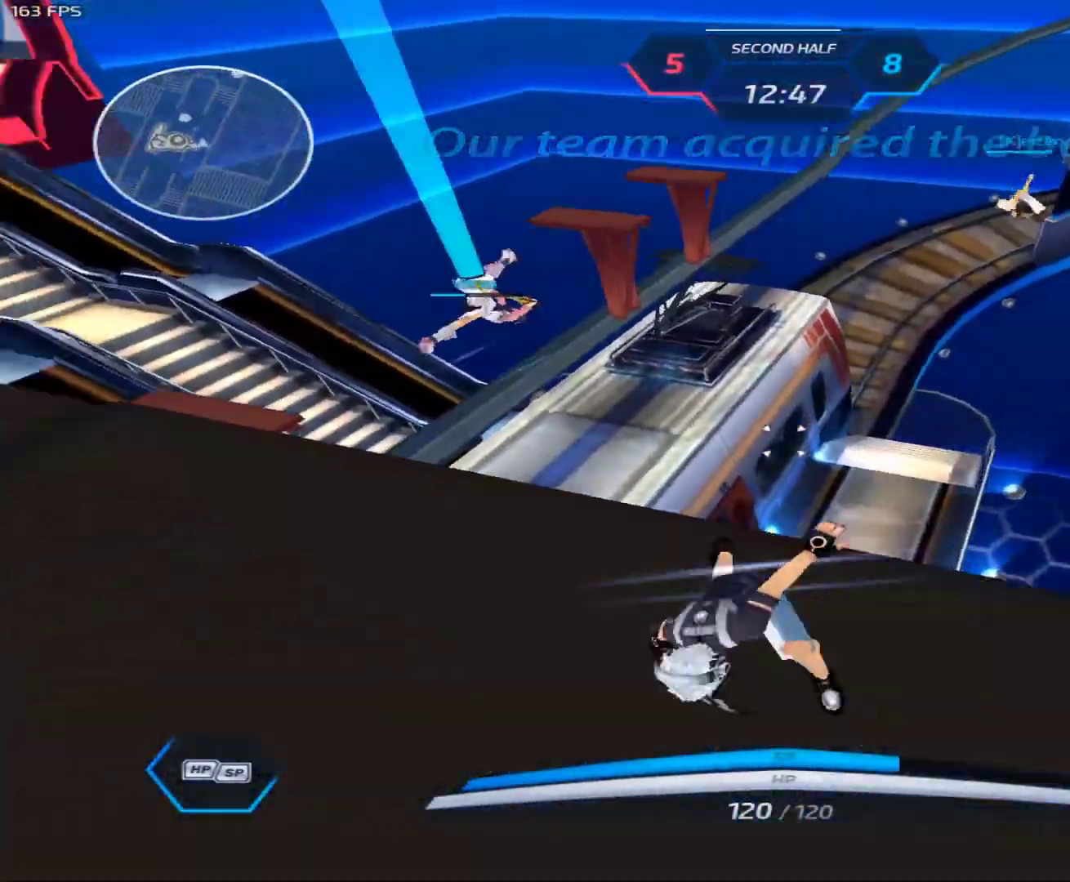
{"keys": ["w"], "mouse": ["left"], "events": [[33, "w", "down"], [117, "a", "down"], [167, "space", "down"], [217, "mouse_left", "down"], [217, "space", "up"], [367, "a", "up"]]}
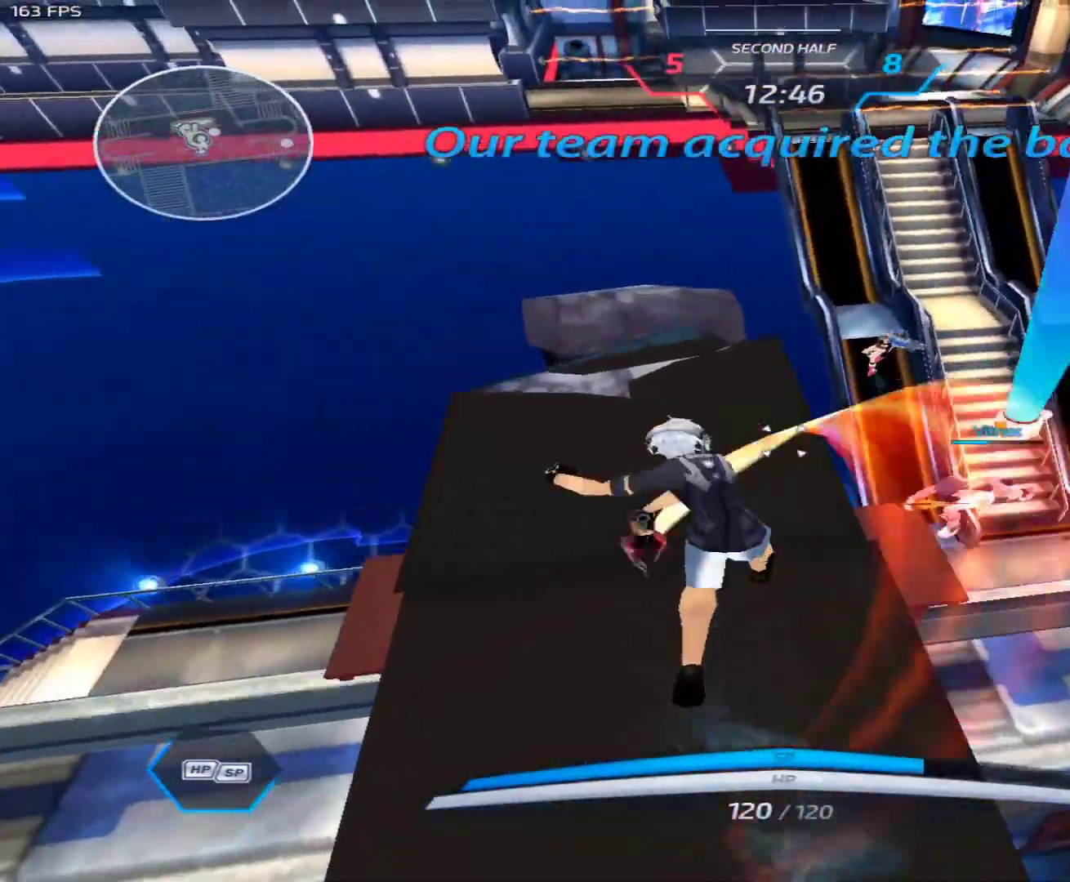
{"keys": ["3", "w"], "mouse": [], "events": [[100, "mouse_left", "up"], [417, "3", "down"]]}
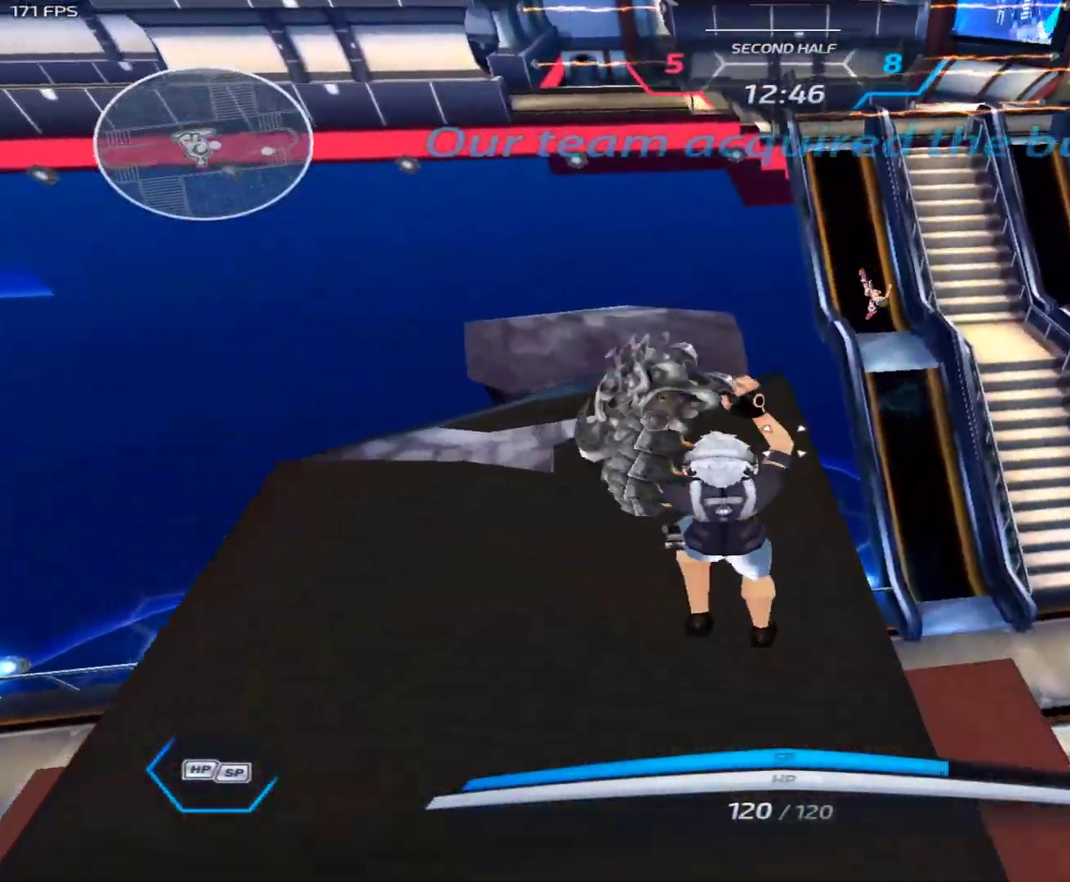
{"keys": ["w"], "mouse": [], "events": [[17, "mouse_right", "down"], [67, "3", "up"], [117, "mouse_right", "up"], [300, "1", "down"], [400, "1", "up"]]}
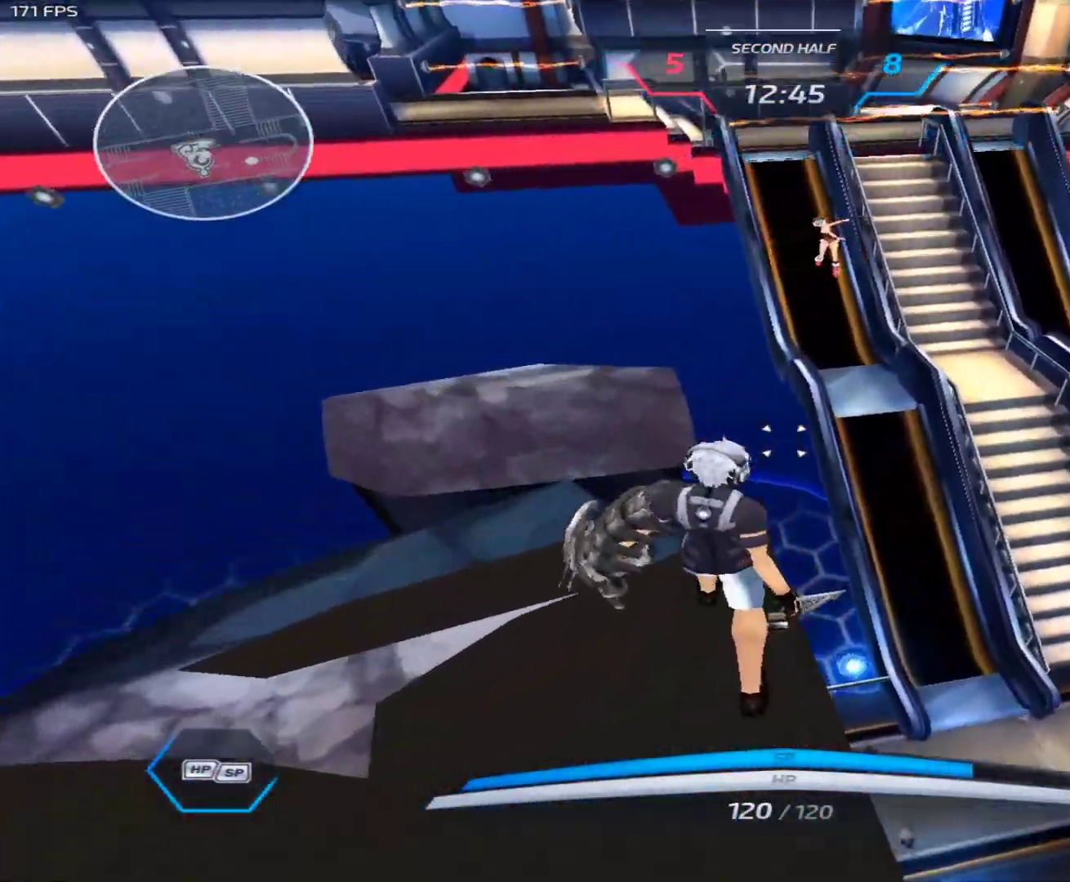
{"keys": ["w"], "mouse": [], "events": [[83, "space", "down"], [167, "d", "down"], [167, "space", "up"], [217, "w", "up"], [317, "d", "up"], [317, "s", "down"], [350, "s", "up"], [400, "d", "down"], [500, "d", "up"], [500, "w", "down"]]}
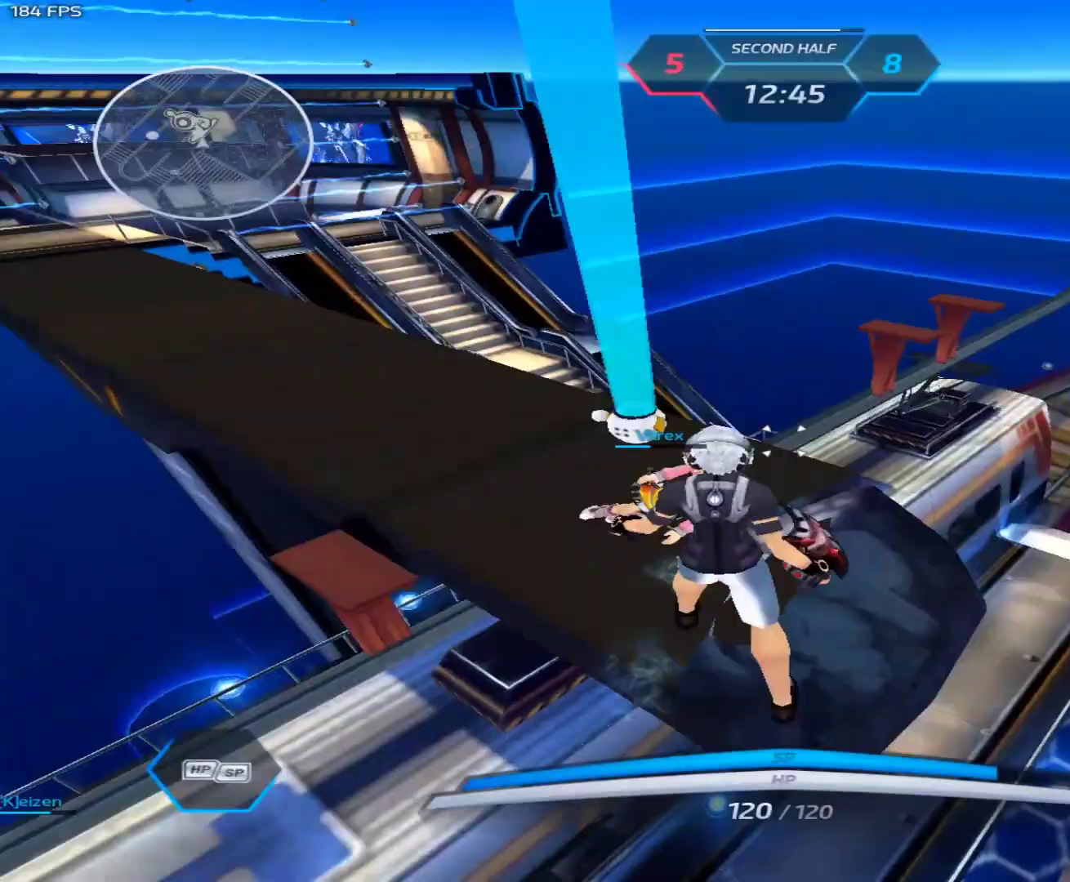
{"keys": [], "mouse": [], "events": [[233, "w", "up"]]}
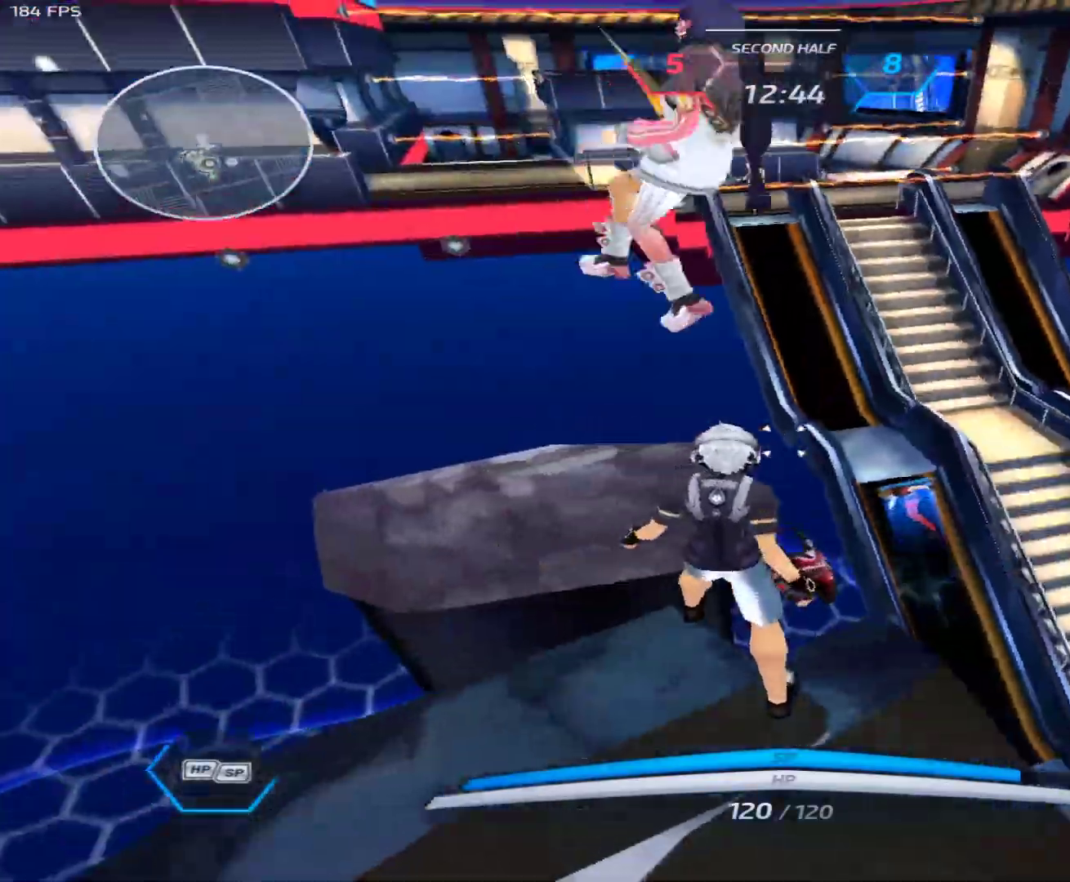
{"keys": ["d", "w"], "mouse": ["left"], "events": [[350, "d", "down"], [350, "space", "down"], [383, "mouse_left", "down"], [383, "w", "down"], [433, "space", "up"]]}
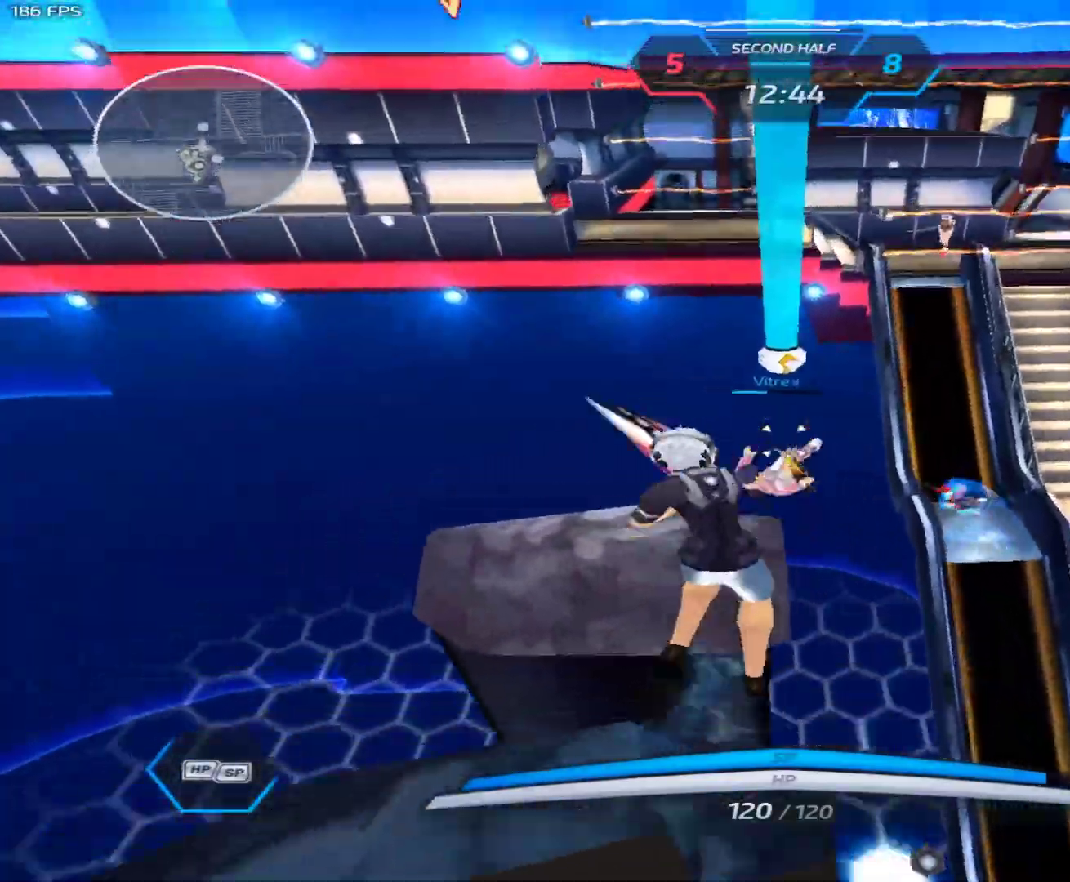
{"keys": ["3", "w"], "mouse": [], "events": [[117, "mouse_left", "up"], [367, "d", "up"], [500, "3", "down"]]}
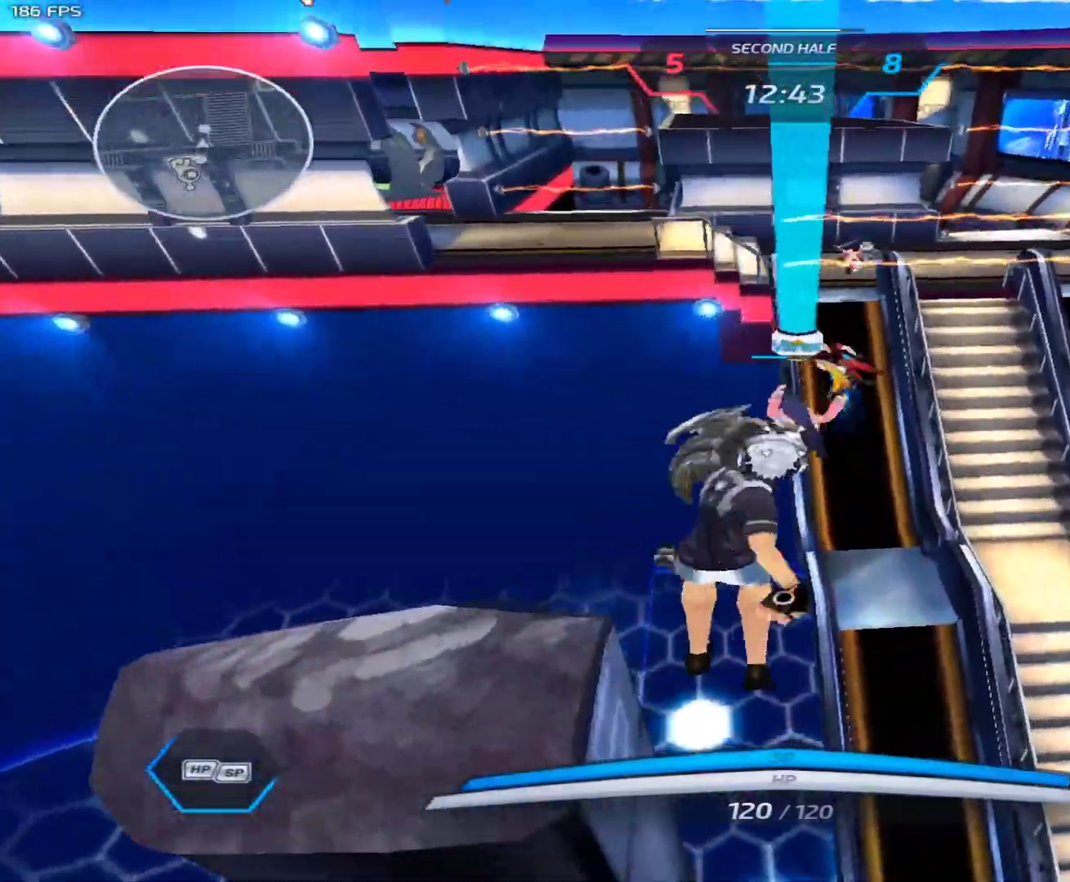
{"keys": ["w"], "mouse": [], "events": [[100, "3", "up"], [100, "mouse_left", "down"], [100, "space", "down"], [183, "space", "up"], [233, "mouse_left", "up"]]}
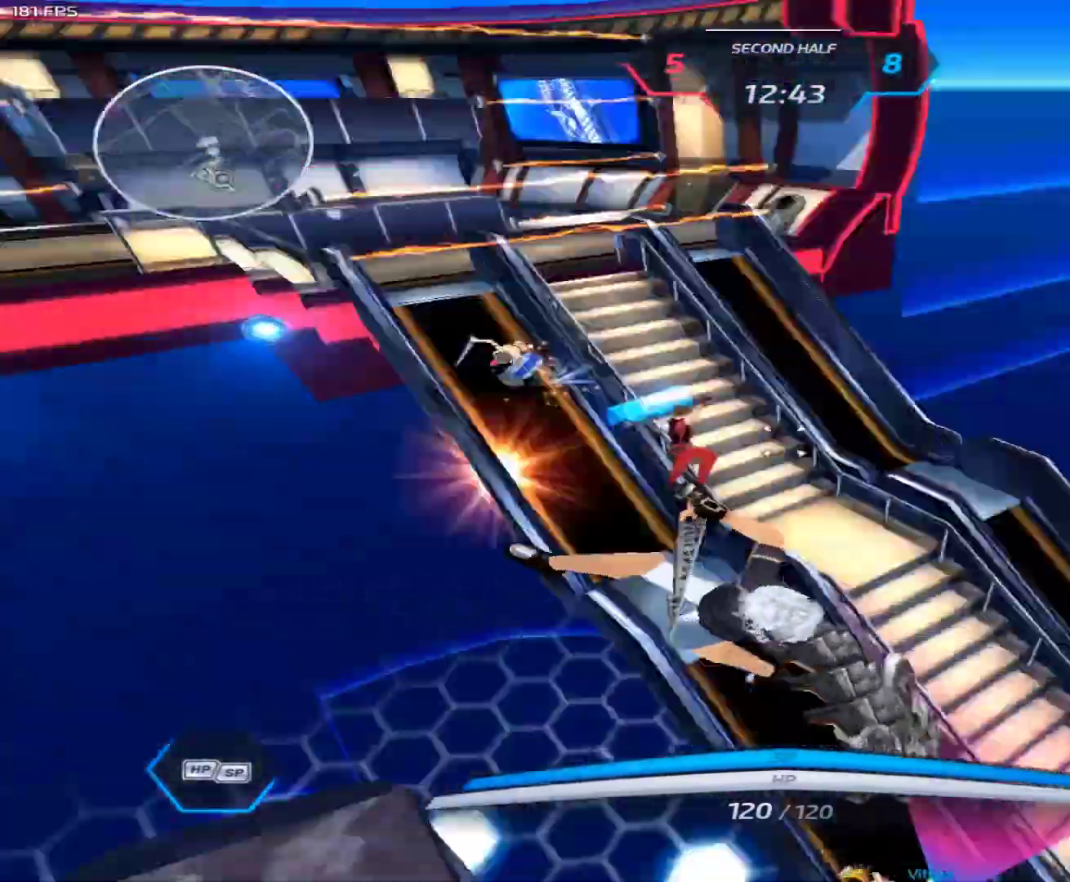
{"keys": [], "mouse": [], "events": [[200, "w", "up"], [250, "mouse_left", "down"], [400, "mouse_left", "up"]]}
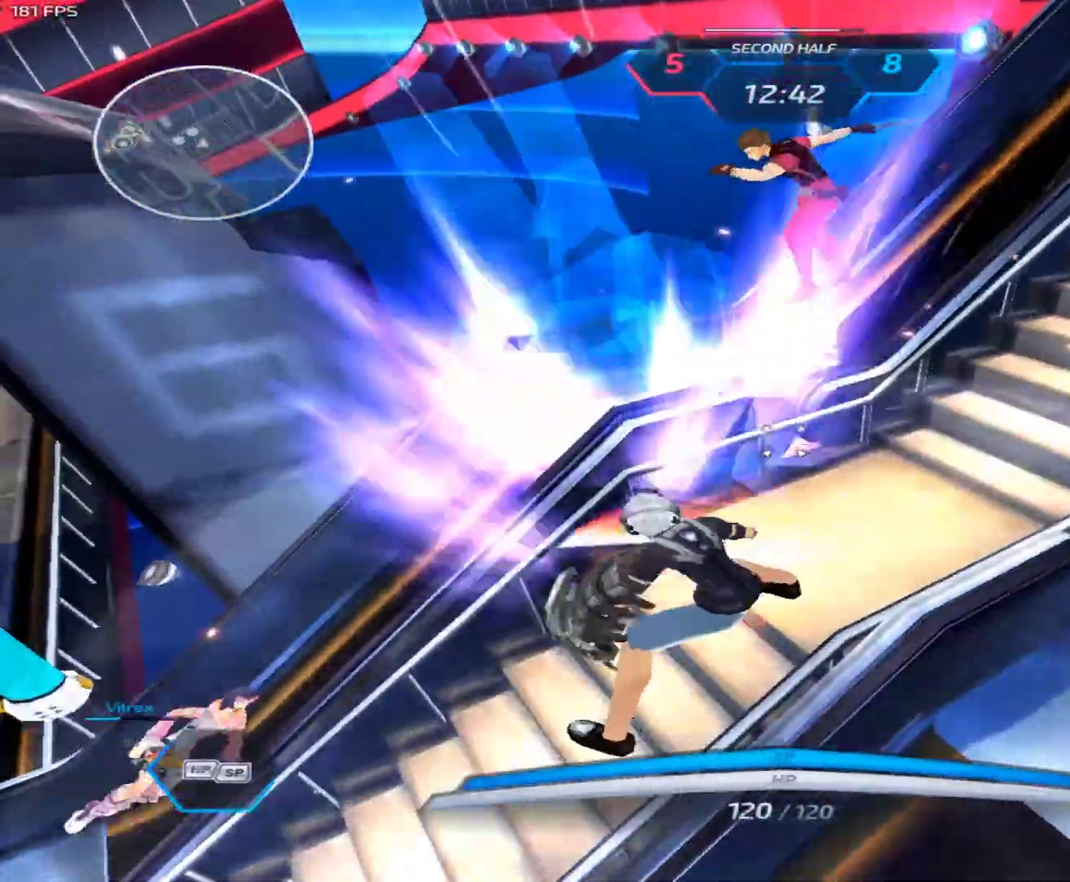
{"keys": [], "mouse": [], "events": []}
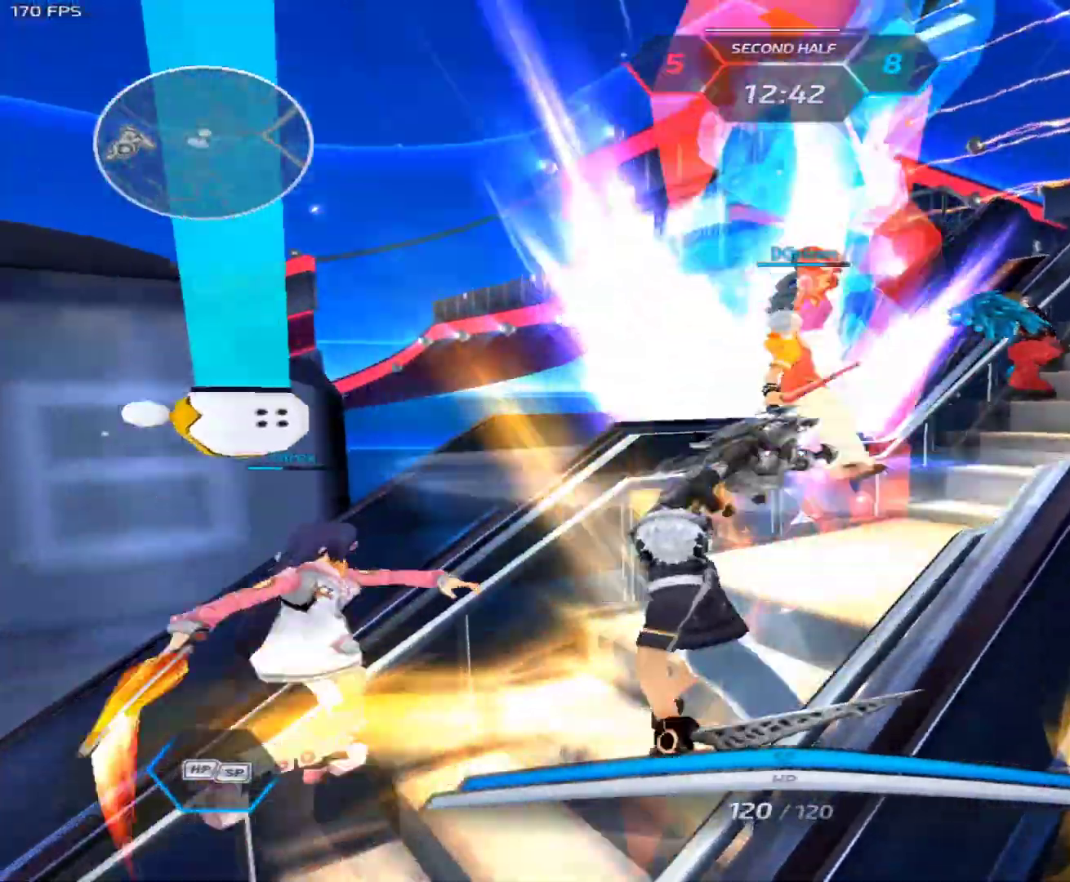
{"keys": [], "mouse": [], "events": []}
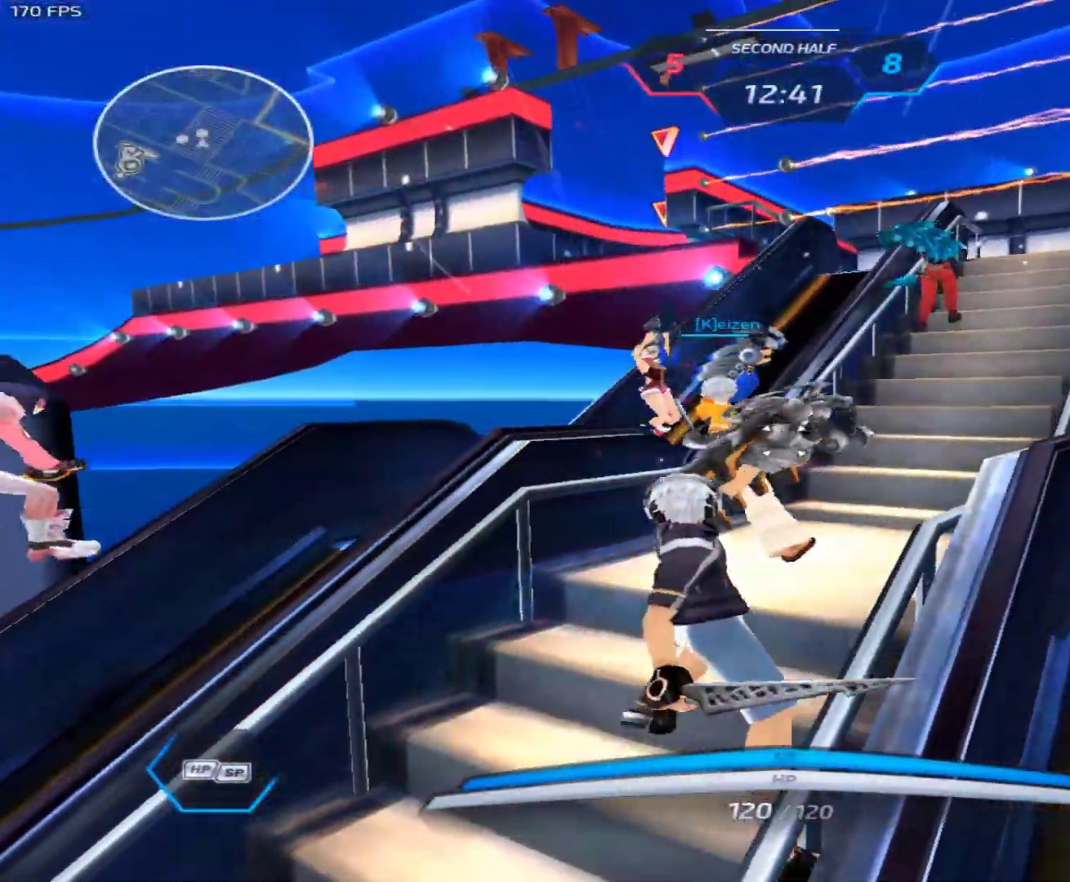
{"keys": ["a"], "mouse": ["right"], "events": [[433, "mouse_right", "down"], [483, "a", "down"]]}
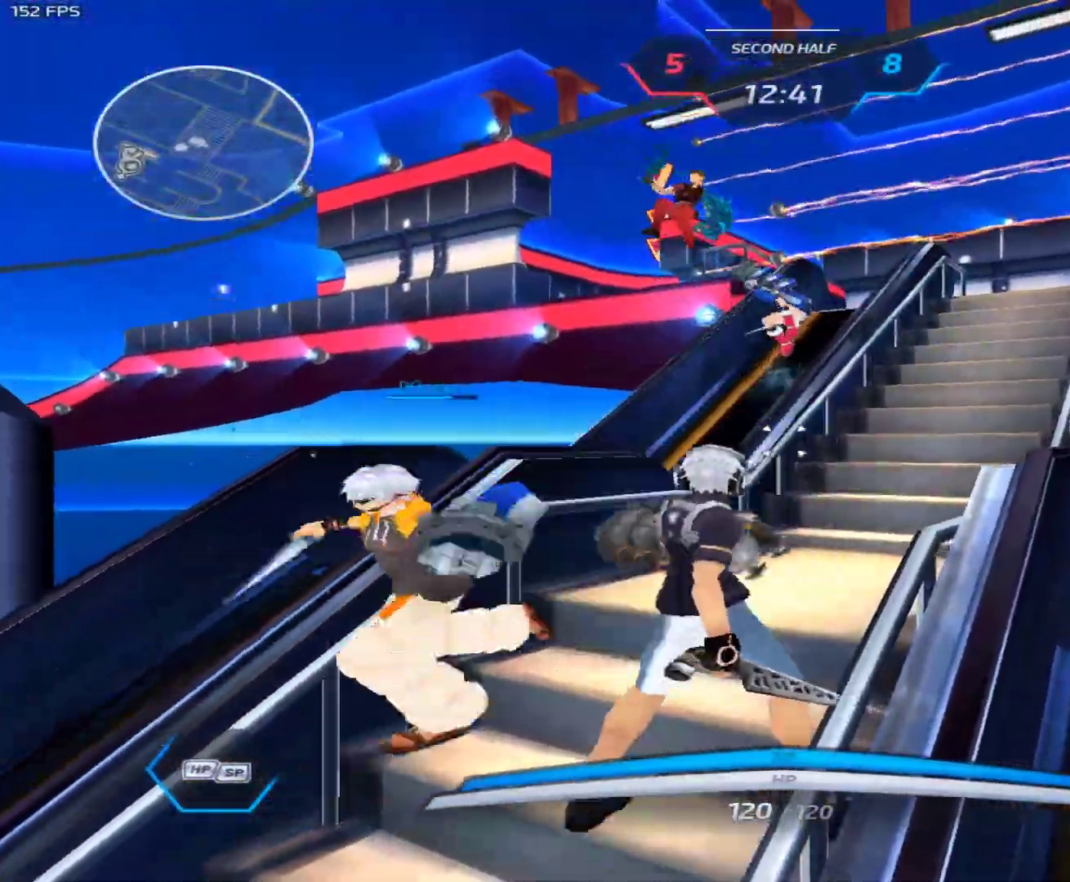
{"keys": ["s"], "mouse": ["right"], "events": [[117, "s", "down"], [450, "a", "up"]]}
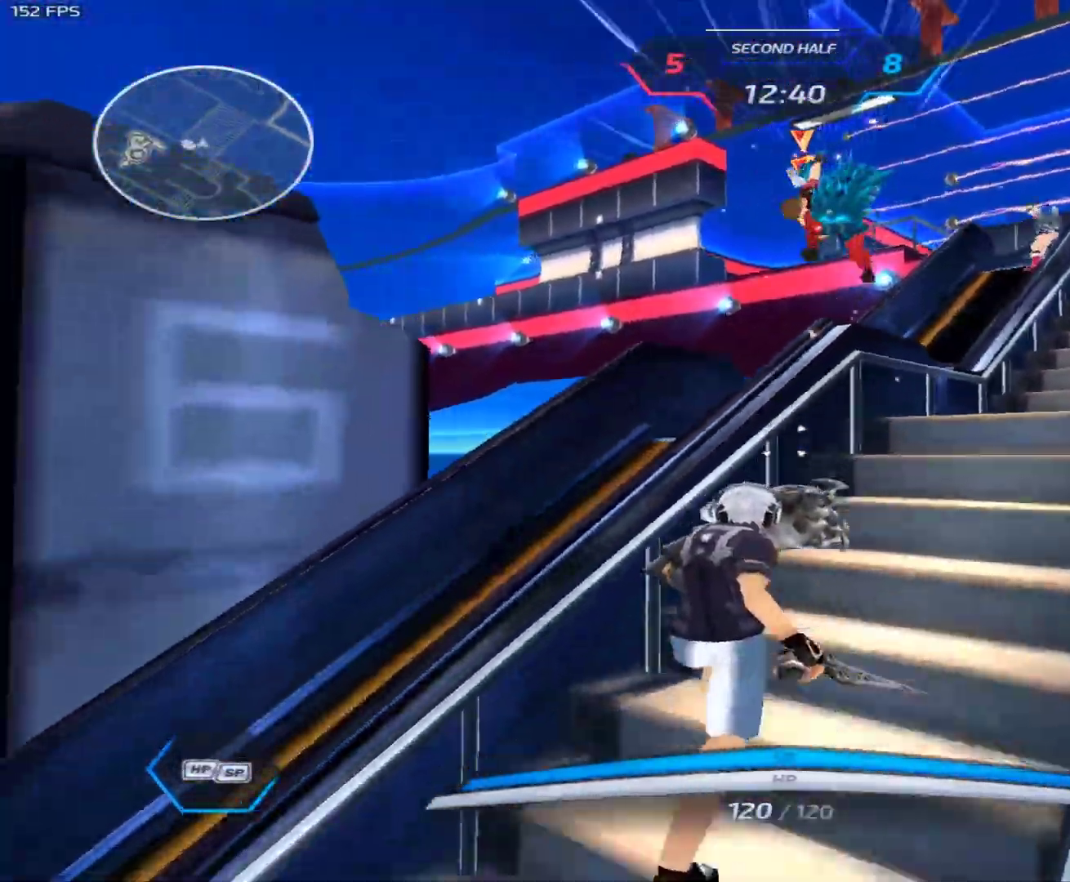
{"keys": ["d", "w"], "mouse": ["left"], "events": [[150, "a", "down"], [183, "a", "up"], [183, "s", "up"], [233, "d", "down"], [233, "mouse_left", "down"], [283, "2", "down"], [283, "mouse_right", "up"], [333, "2", "up"], [333, "space", "down"], [367, "space", "up"], [417, "w", "down"]]}
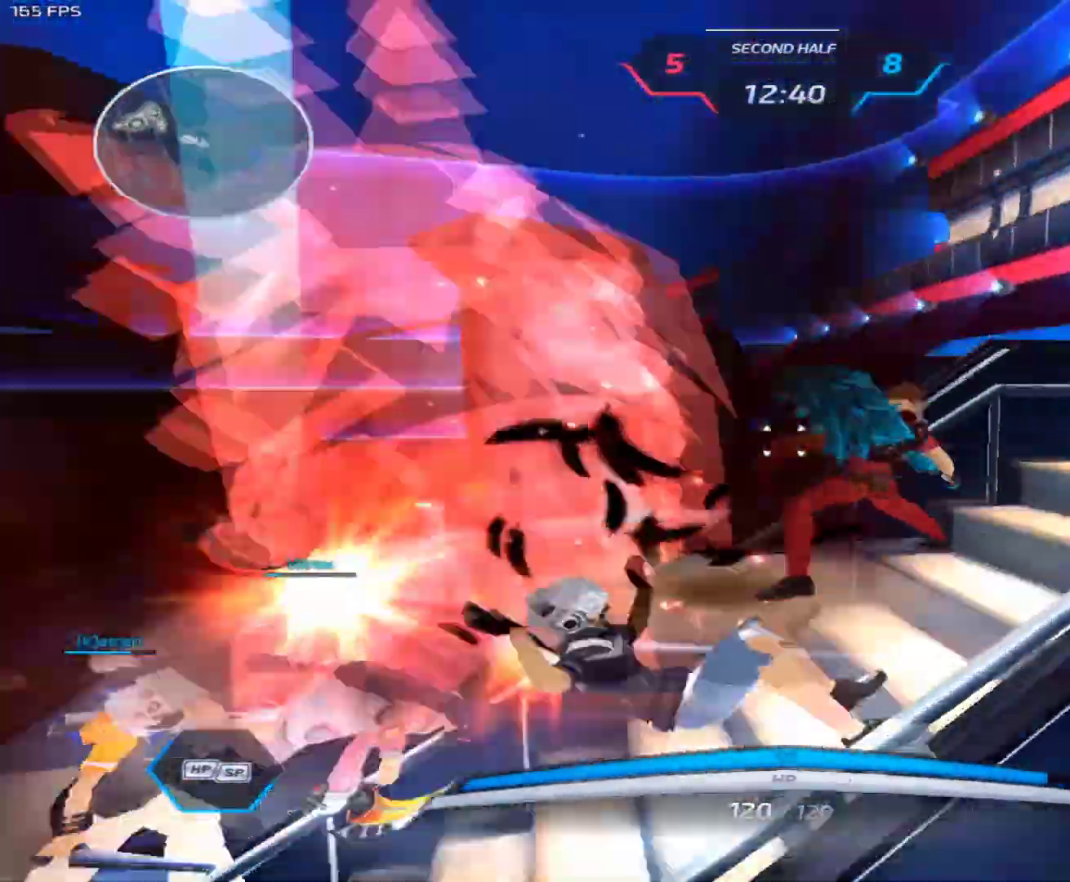
{"keys": ["a", "s"], "mouse": [], "events": [[200, "a", "down"], [200, "w", "up"], [250, "d", "up"], [383, "mouse_left", "up"], [433, "s", "down"]]}
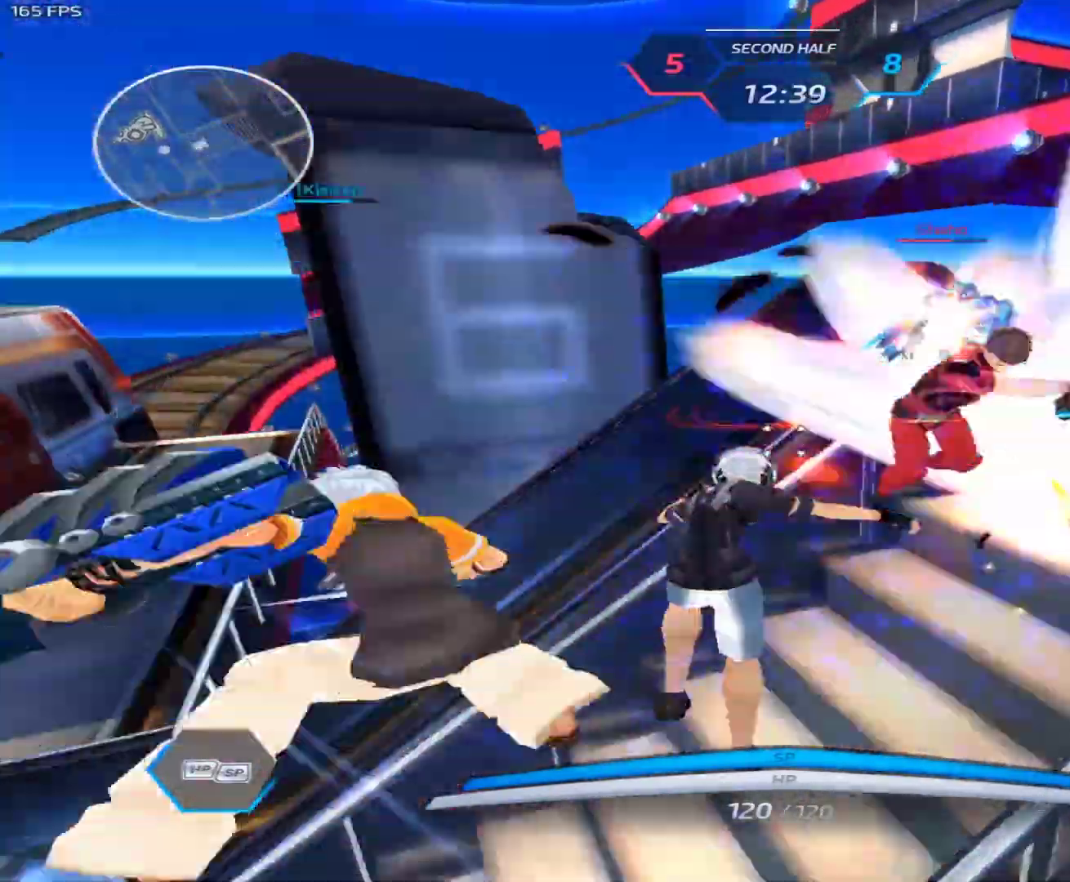
{"keys": ["s"], "mouse": ["right"], "events": [[83, "3", "down"], [117, "mouse_right", "down"], [167, "3", "up"], [217, "3", "down"], [317, "3", "up"], [367, "a", "up"]]}
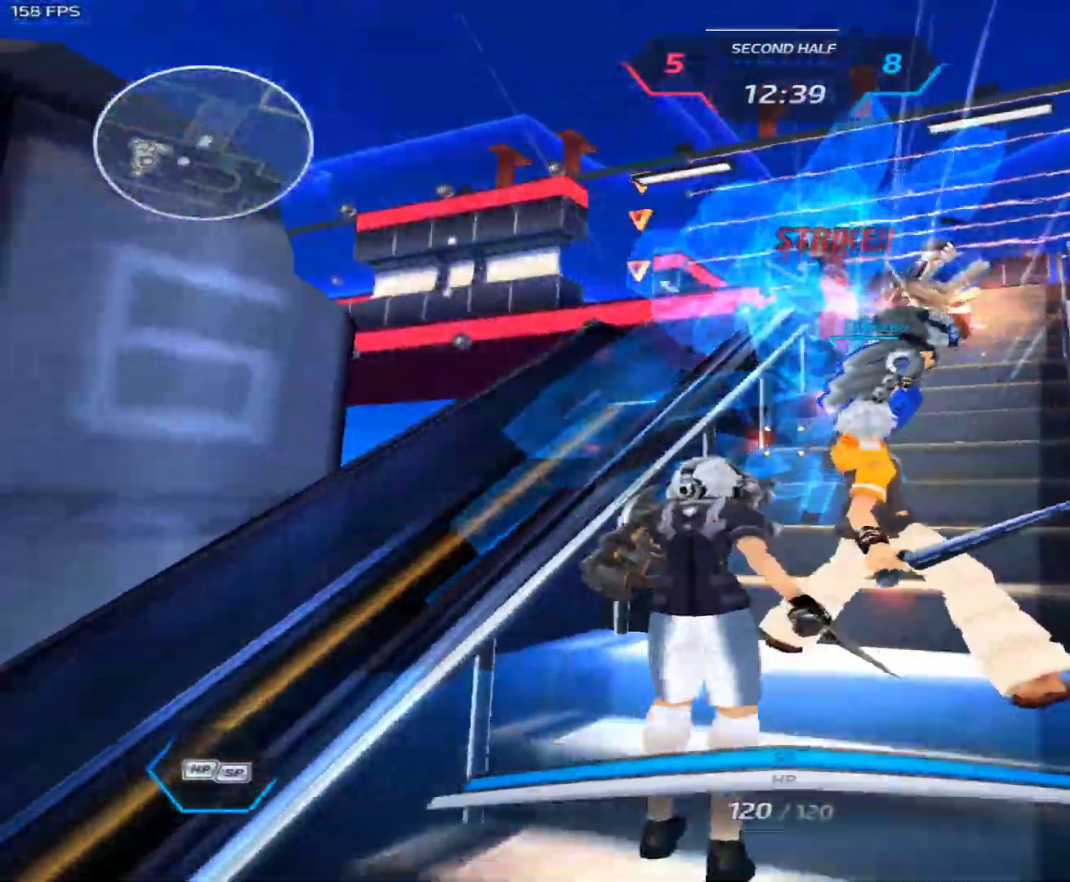
{"keys": [], "mouse": ["right"], "events": [[183, "s", "up"], [283, "2", "down"], [283, "d", "down"], [333, "2", "up"], [367, "d", "up"]]}